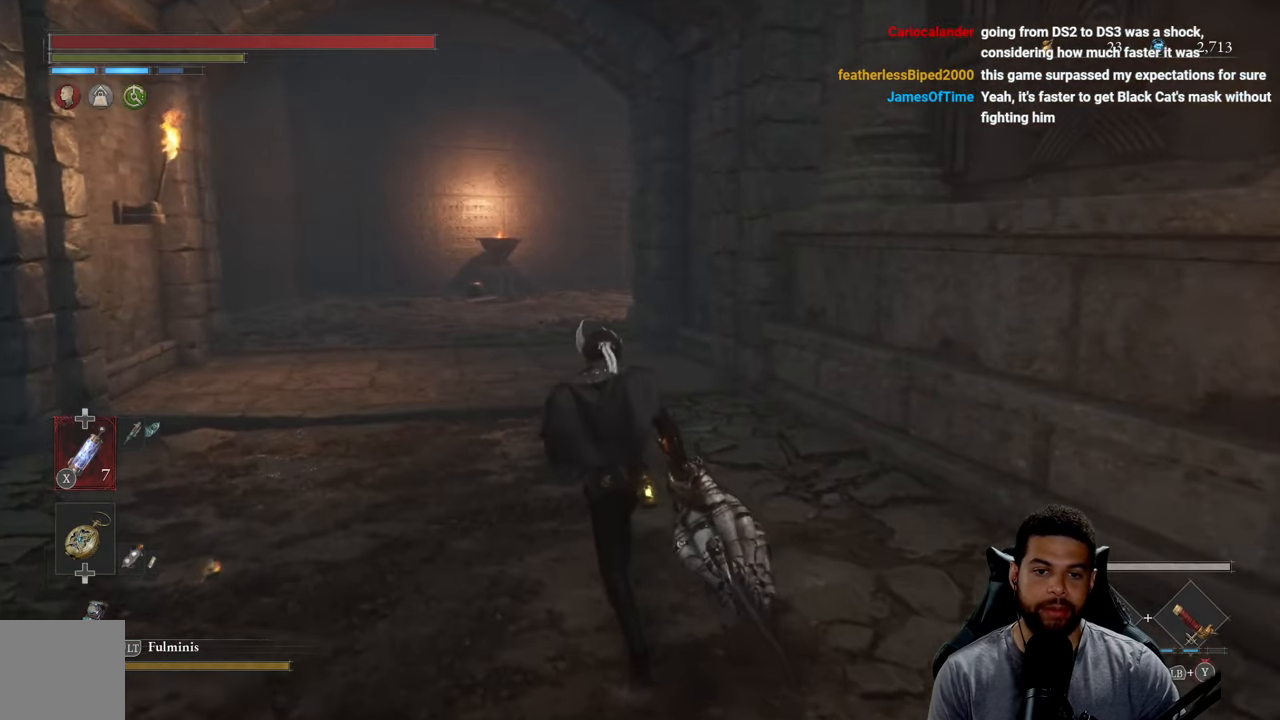
Gameplay with a controller (Xbox layout); each line is a JSON object with the inputs held at the frame after it. "events" lists button and stick changes between this image and that frame as [ms after this image, input, new state], when the widget could be followed in between.
{"buttons": ["B"], "left_stick": "up", "right_stick": "center", "events": [[216, "right_stick", "right"], [266, "right_stick", "center"], [400, "B", "down"]]}
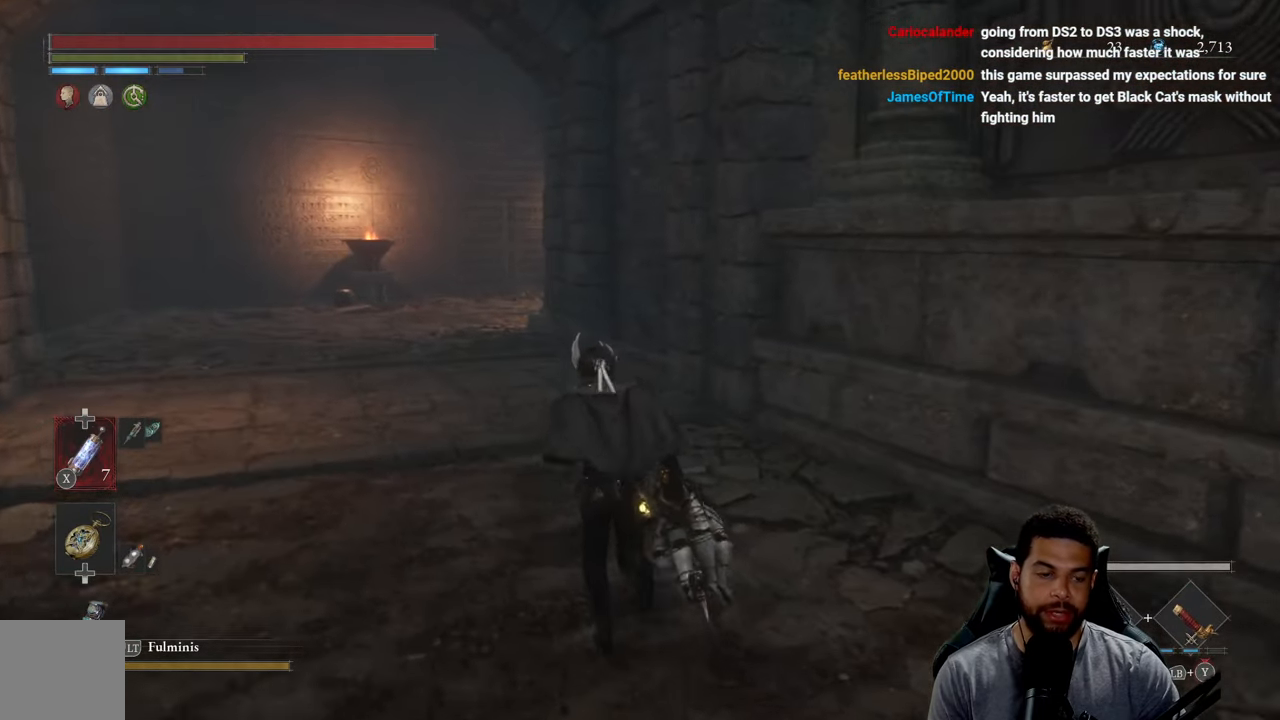
{"buttons": ["B"], "left_stick": "up", "right_stick": "center", "events": []}
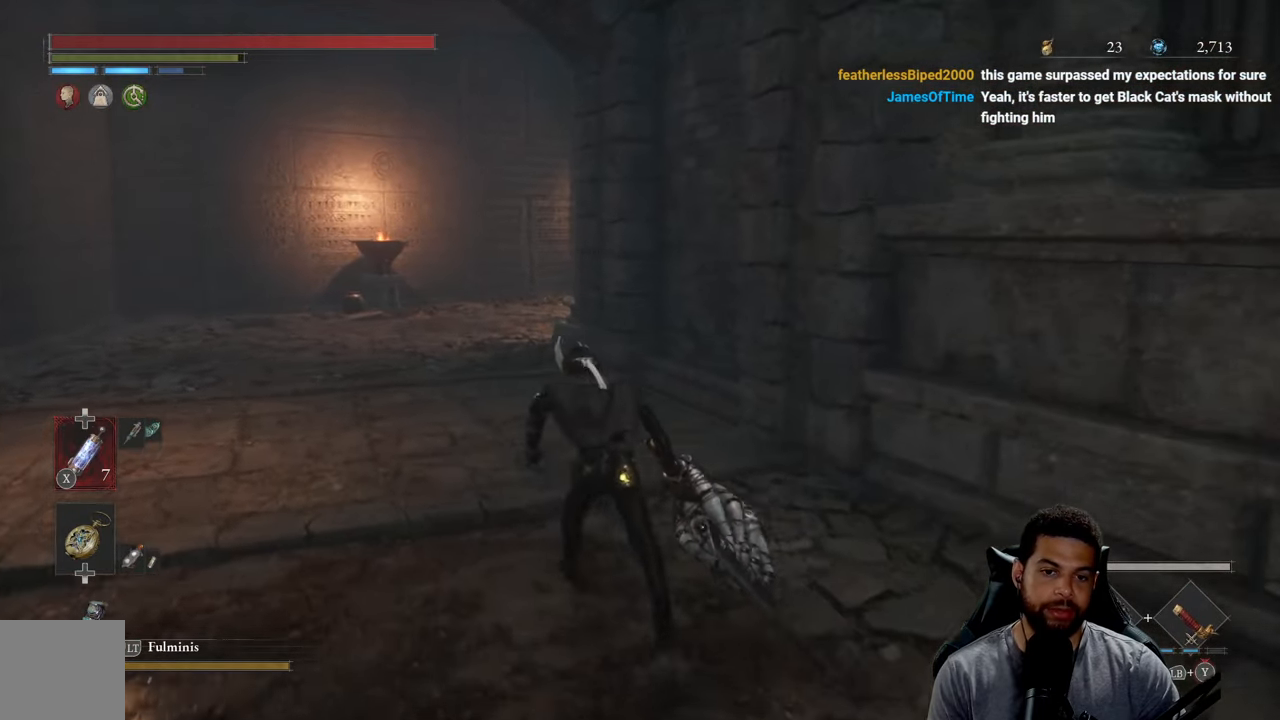
{"buttons": ["B"], "left_stick": "up-left", "right_stick": "center", "events": [[300, "left_stick", "up-left"], [300, "right_stick", "right"], [400, "right_stick", "center"]]}
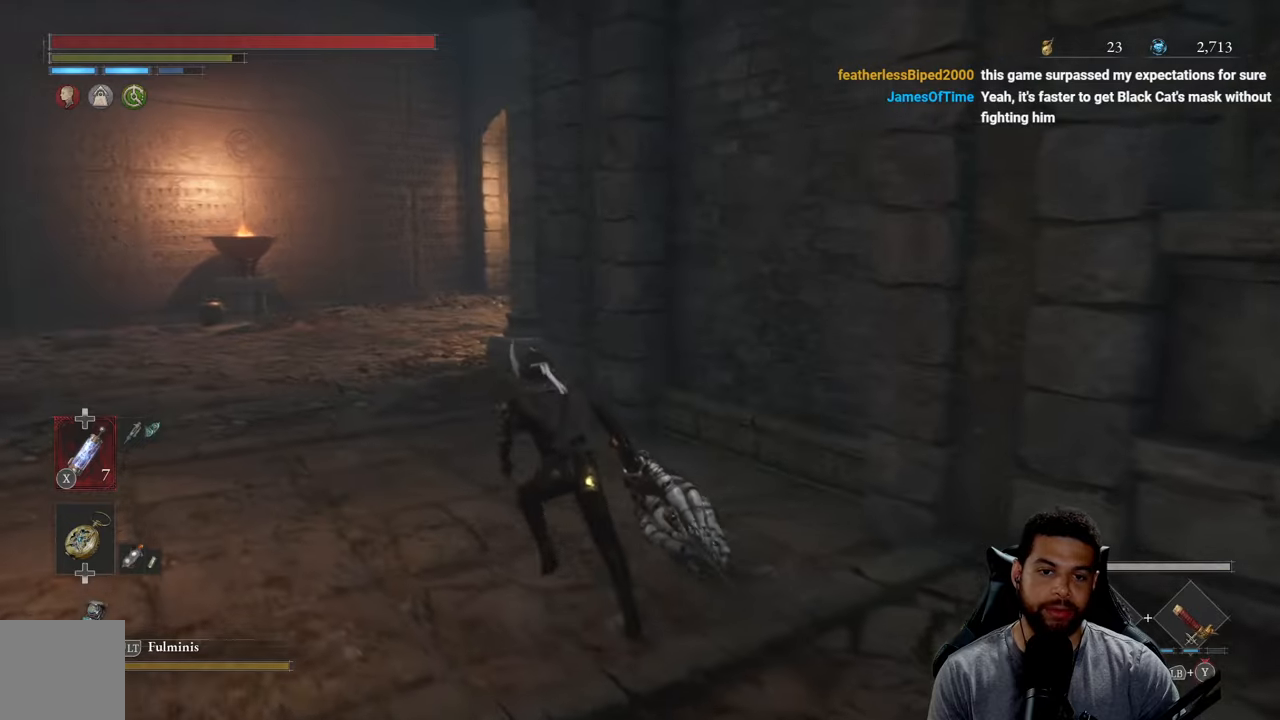
{"buttons": ["B"], "left_stick": "up-left", "right_stick": "center", "events": [[350, "right_stick", "right"], [450, "right_stick", "center"]]}
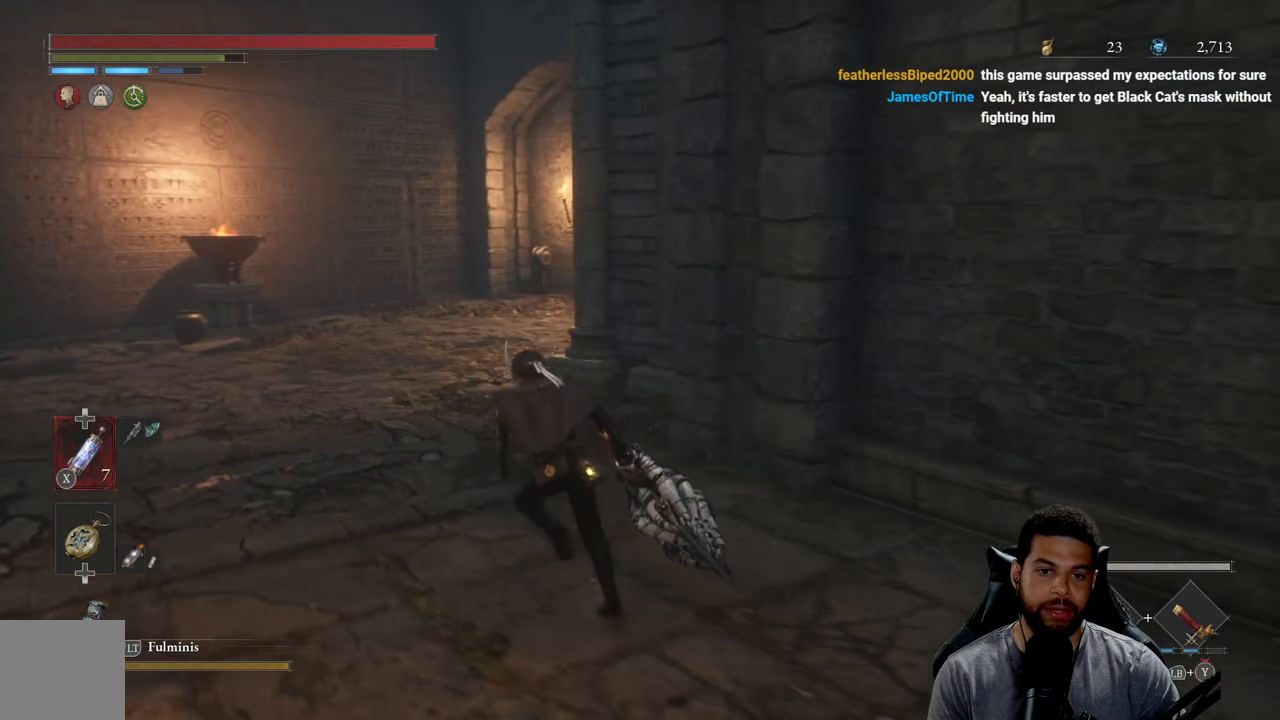
{"buttons": [], "left_stick": "up-left", "right_stick": "center", "events": [[117, "B", "up"], [367, "right_stick", "right"], [467, "right_stick", "center"]]}
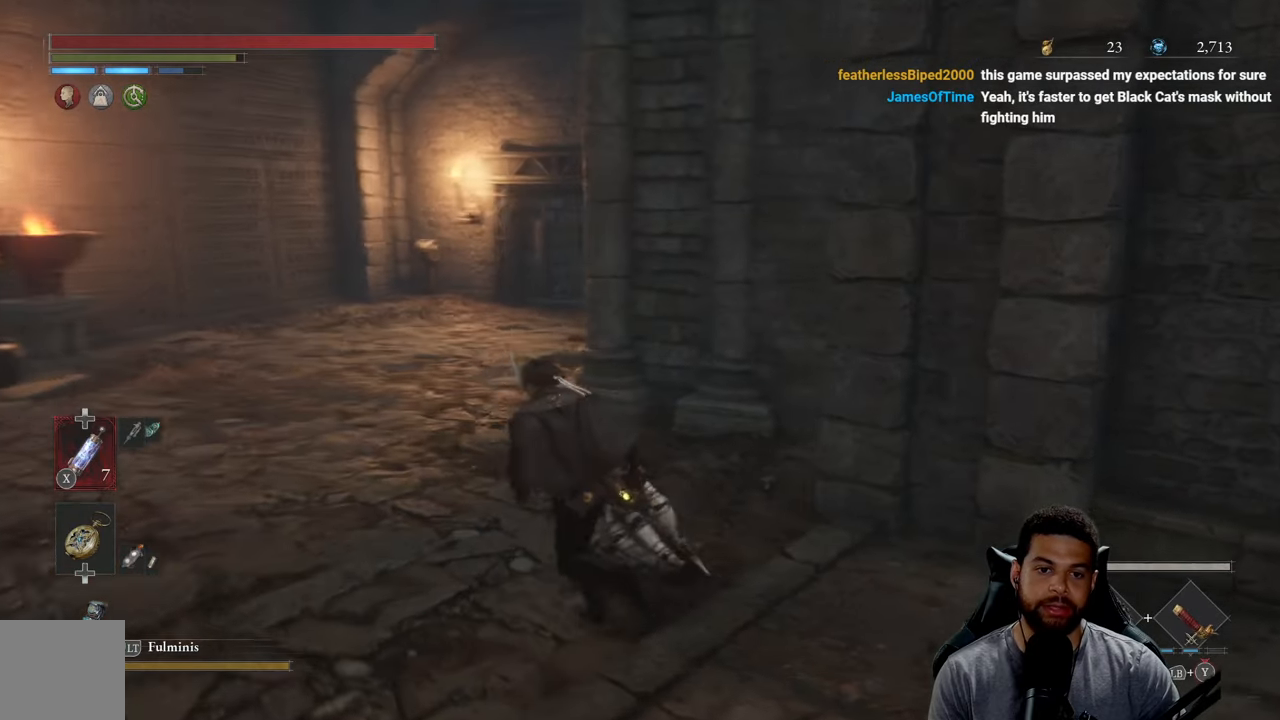
{"buttons": [], "left_stick": "up-left", "right_stick": "center", "events": []}
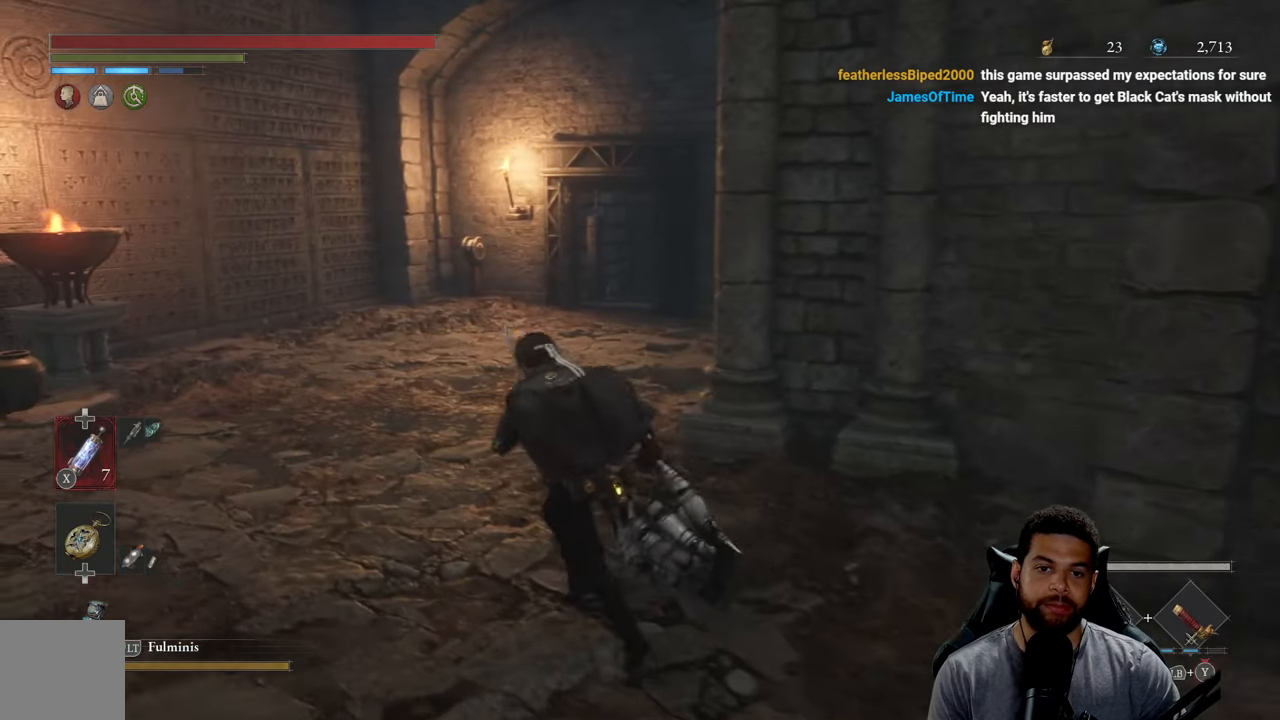
{"buttons": [], "left_stick": "up-left", "right_stick": "center", "events": [[250, "right_stick", "right"], [450, "right_stick", "center"]]}
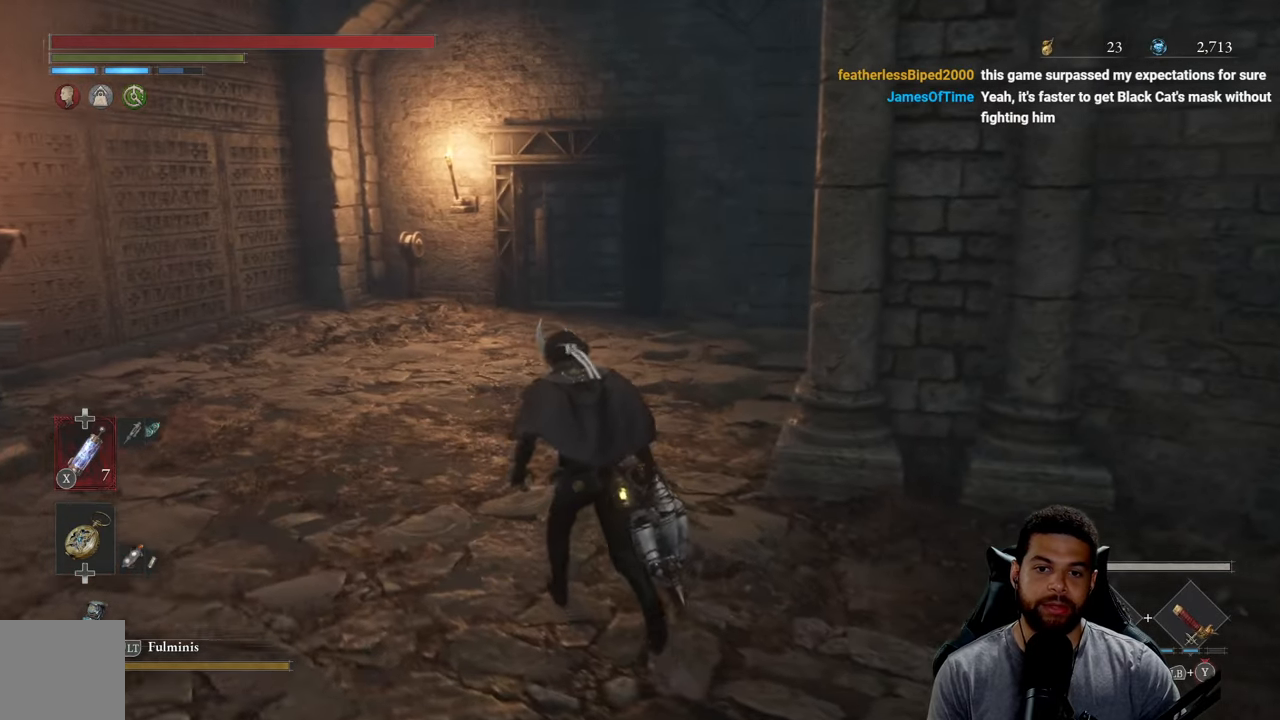
{"buttons": [], "left_stick": "up", "right_stick": "center", "events": [[317, "left_stick", "up"]]}
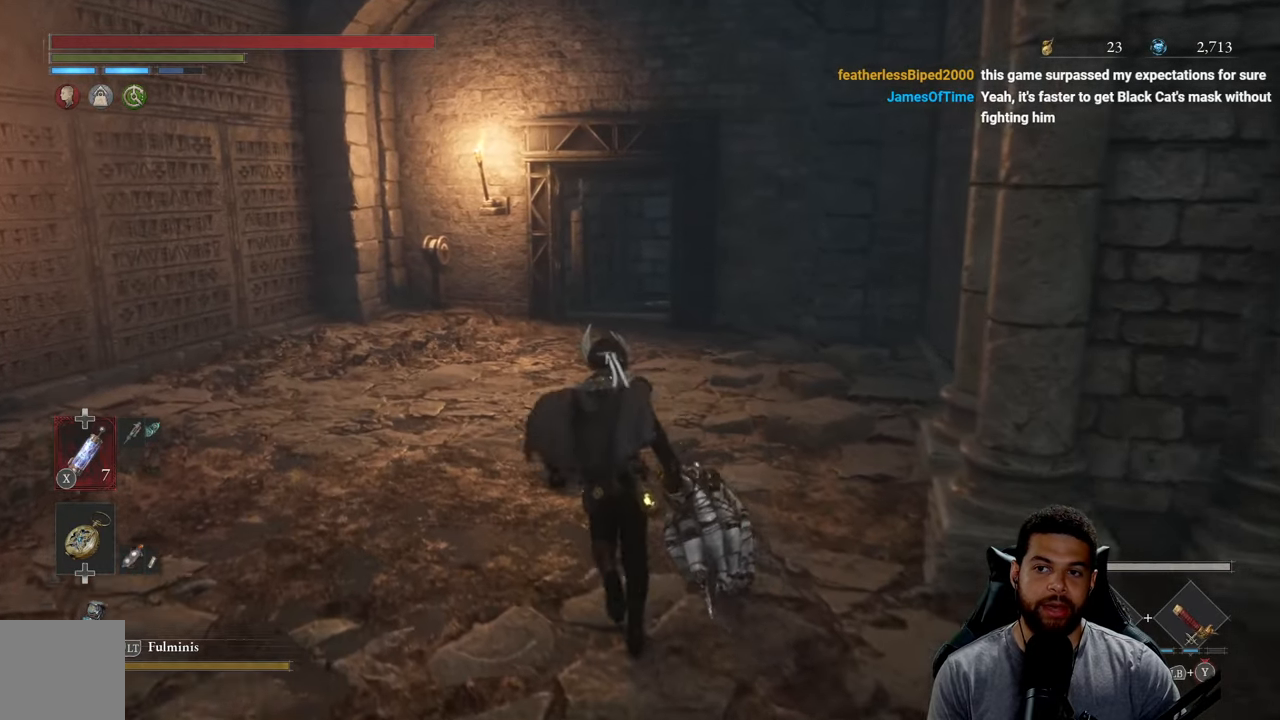
{"buttons": [], "left_stick": "up", "right_stick": "center", "events": []}
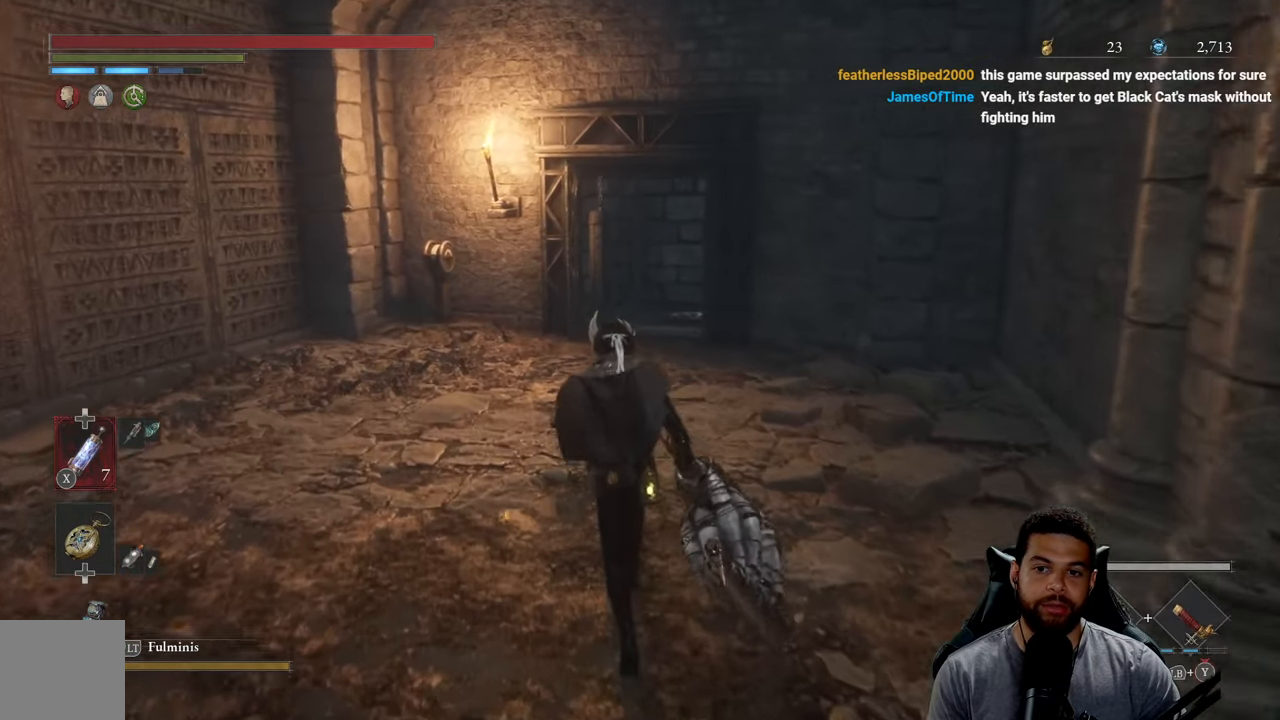
{"buttons": [], "left_stick": "up-left", "right_stick": "center", "events": [[67, "right_stick", "right"], [217, "right_stick", "center"], [433, "left_stick", "up-left"]]}
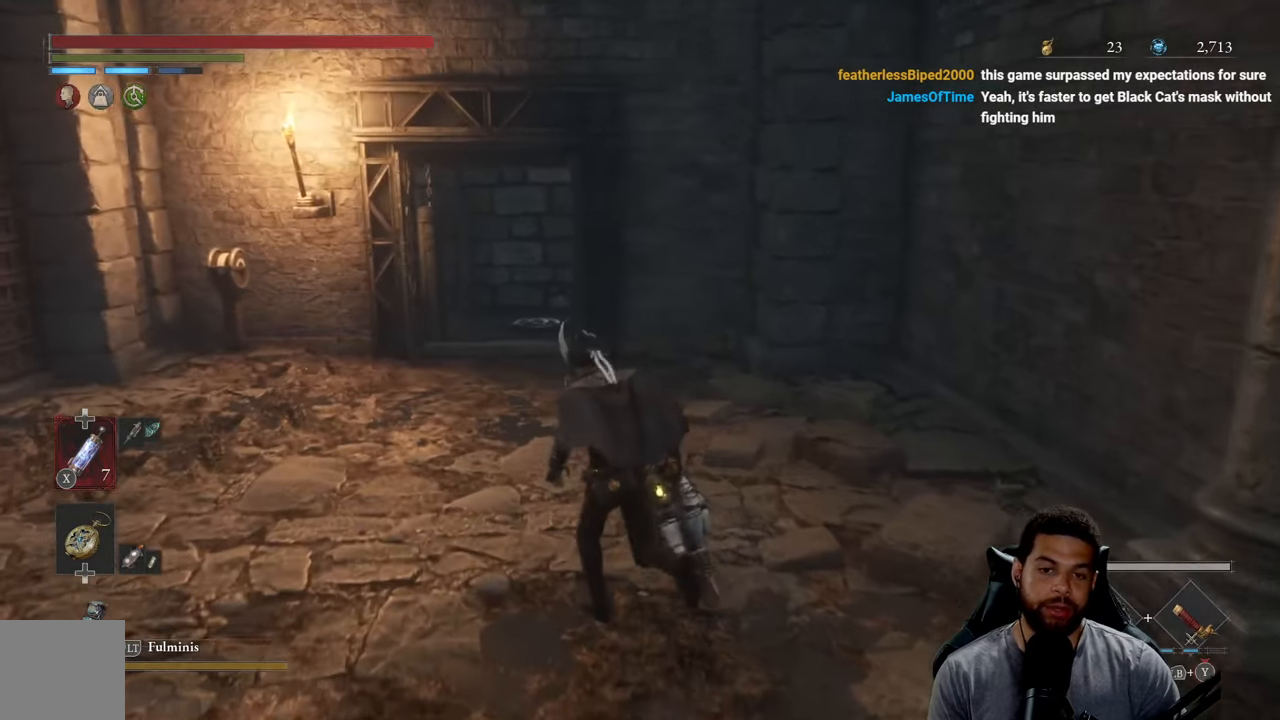
{"buttons": [], "left_stick": "up", "right_stick": "center", "events": [[183, "left_stick", "up"]]}
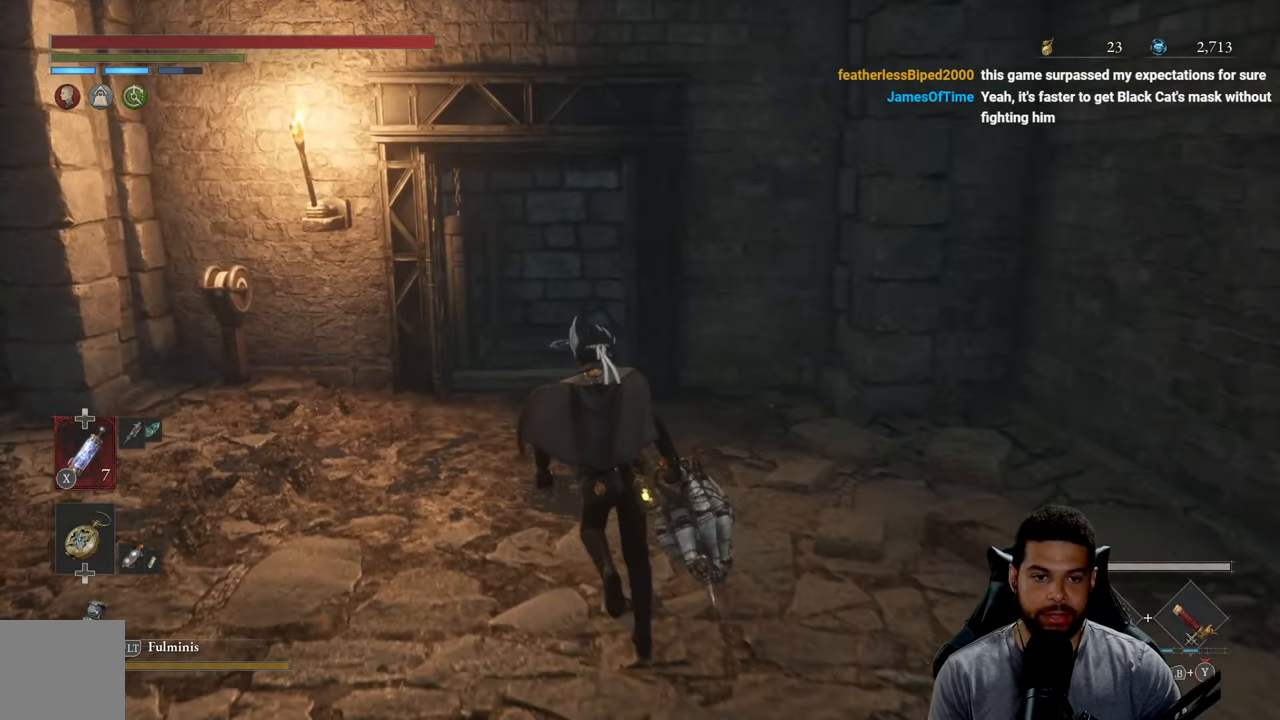
{"buttons": [], "left_stick": "up", "right_stick": "center", "events": []}
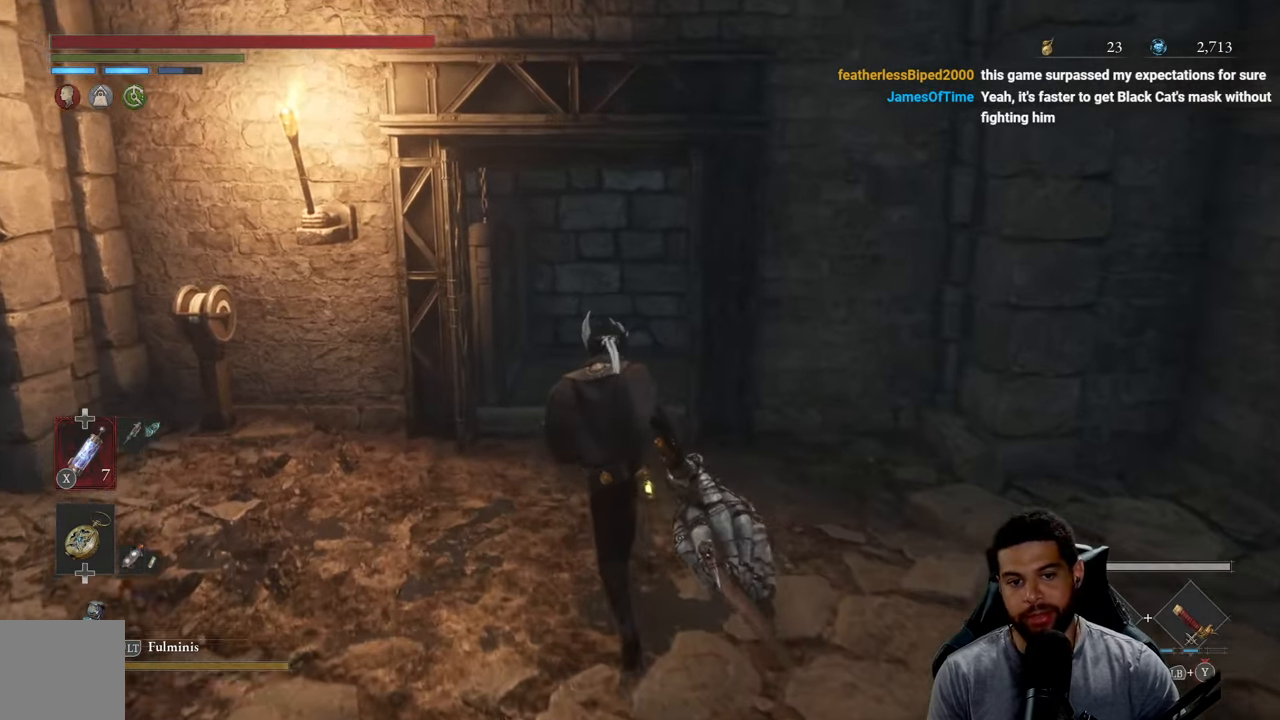
{"buttons": [], "left_stick": "up", "right_stick": "center", "events": []}
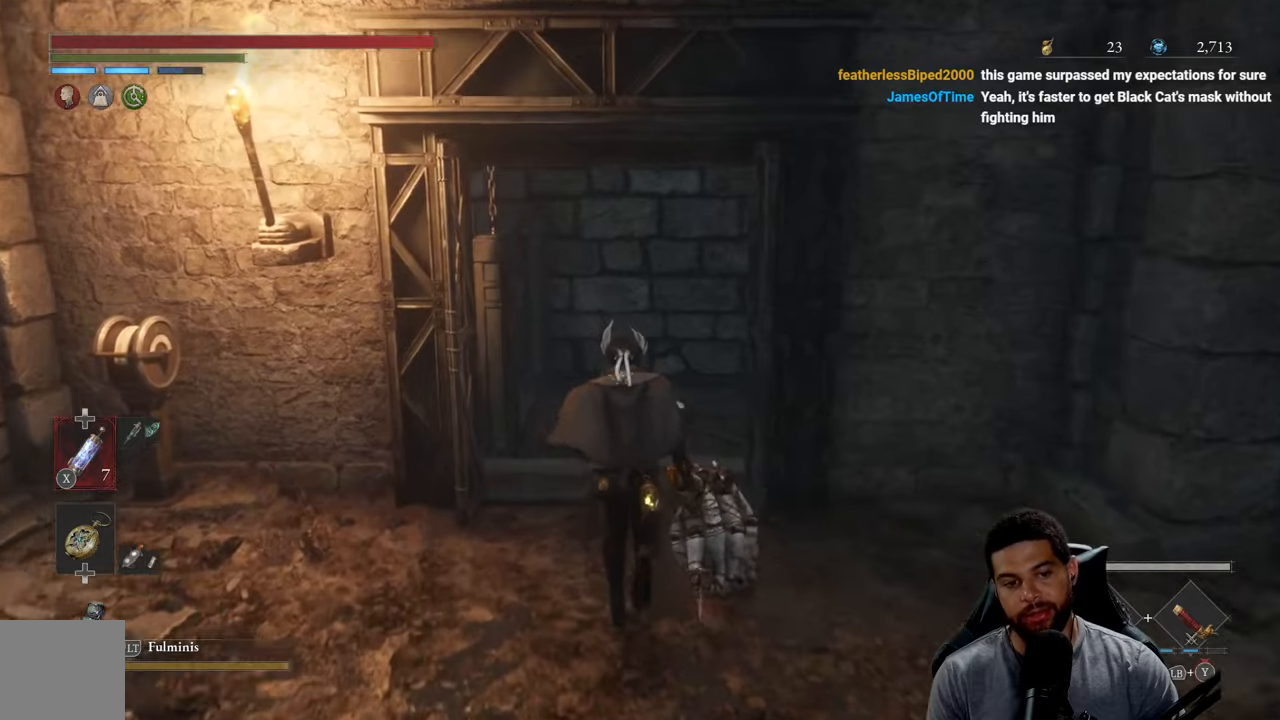
{"buttons": [], "left_stick": "center", "right_stick": "center", "events": [[384, "left_stick", "center"]]}
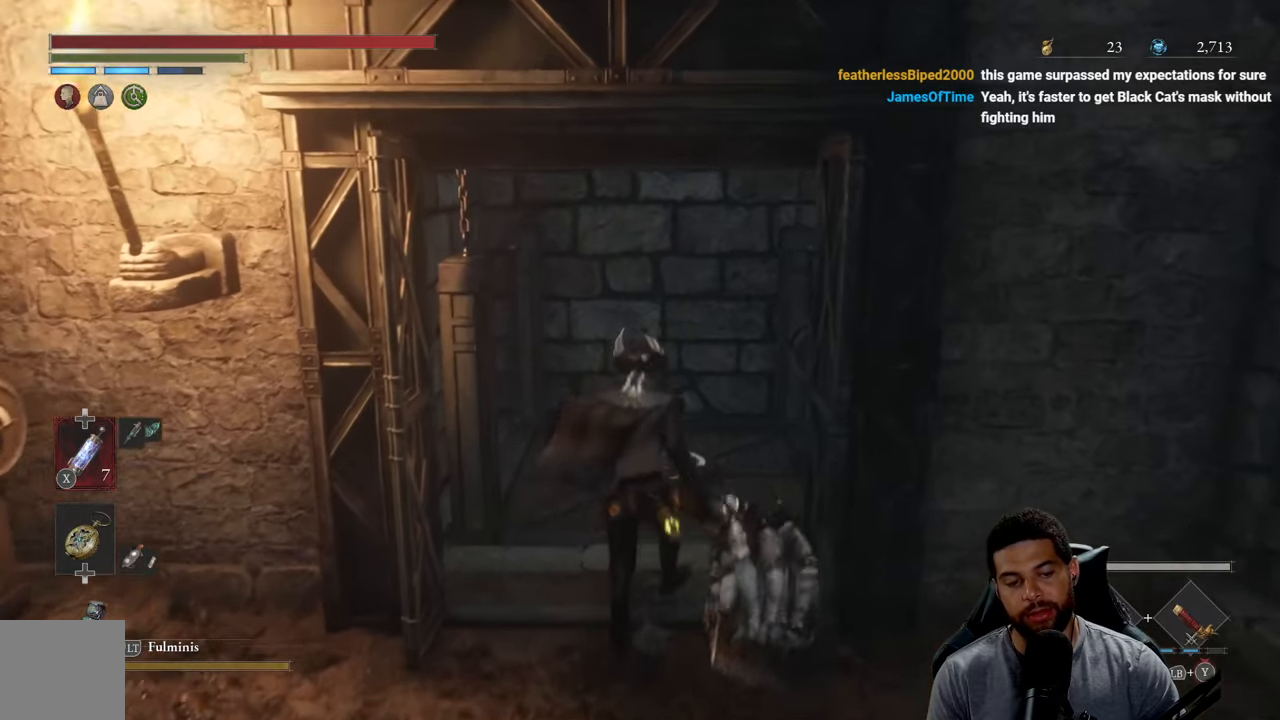
{"buttons": [], "left_stick": "center", "right_stick": "center", "events": []}
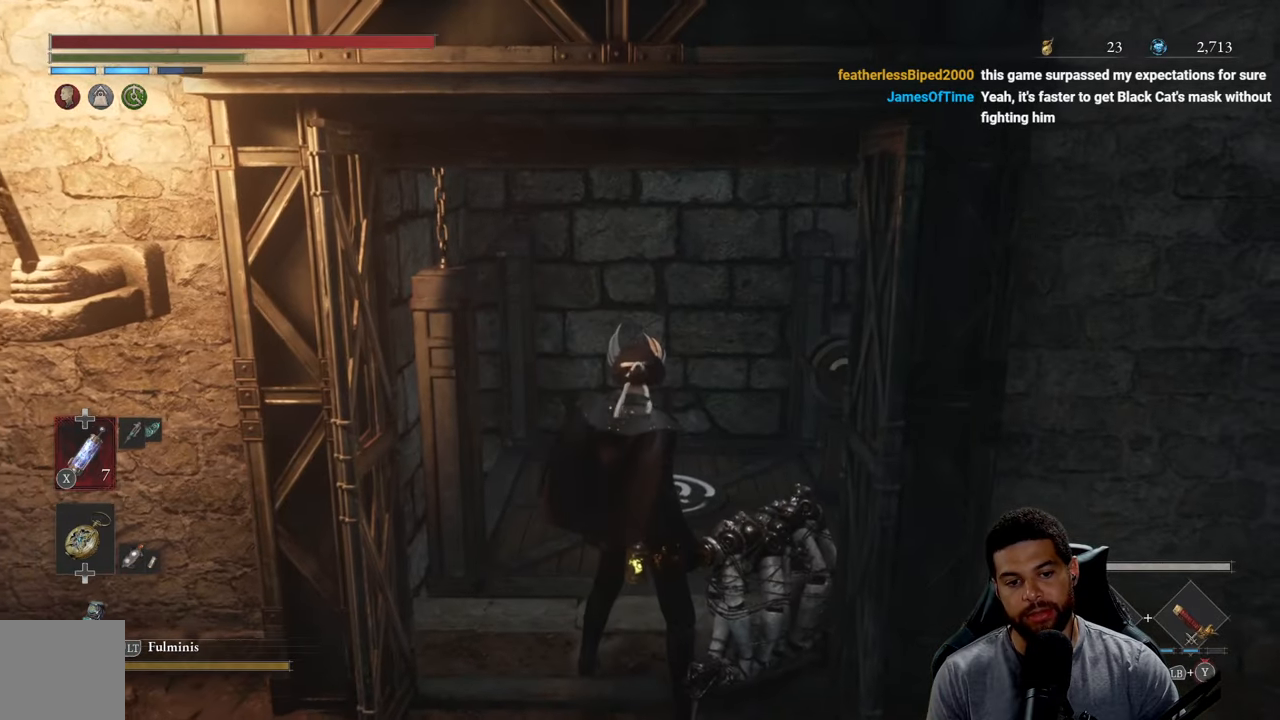
{"buttons": [], "left_stick": "center", "right_stick": "center", "events": []}
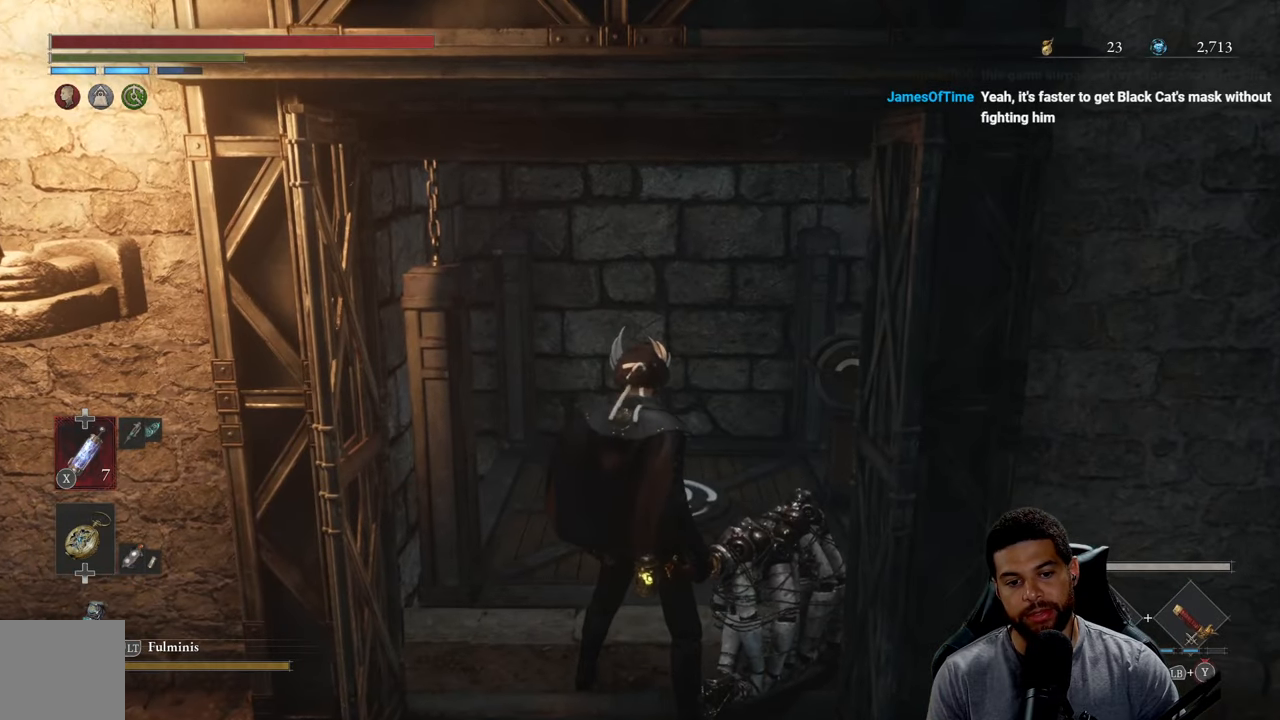
{"buttons": [], "left_stick": "up", "right_stick": "center", "events": [[100, "left_stick", "up"]]}
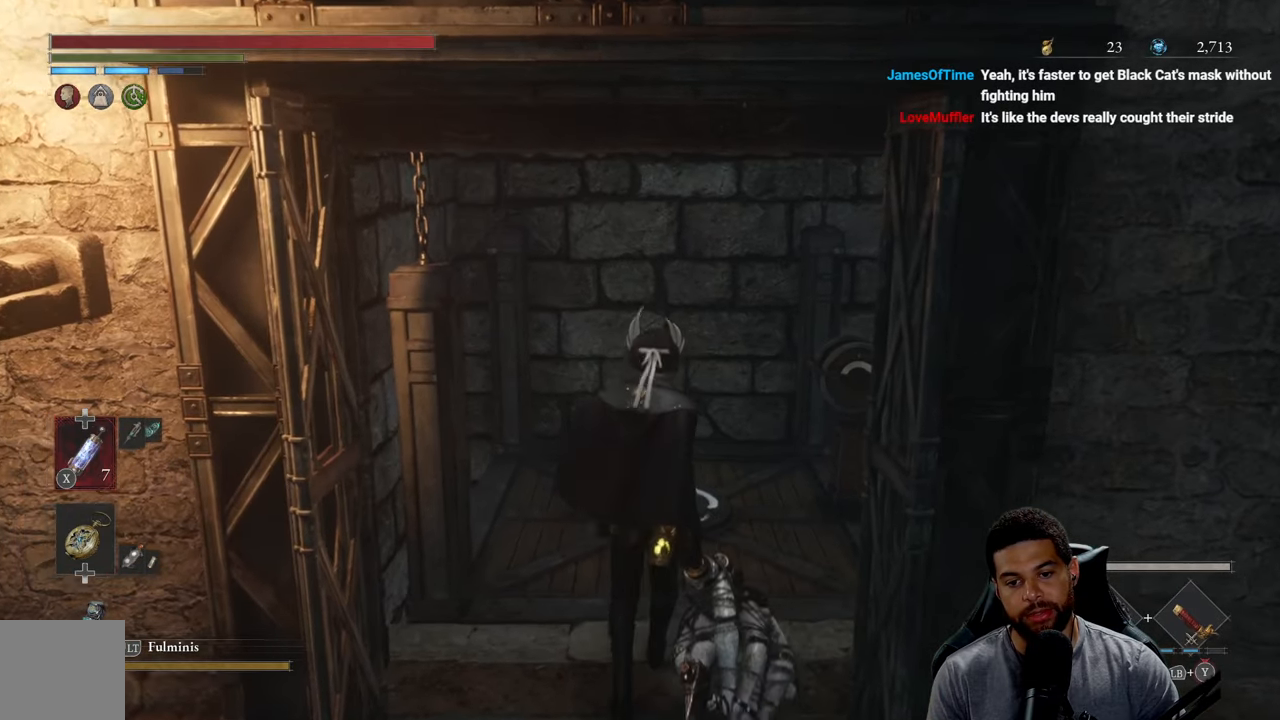
{"buttons": [], "left_stick": "up", "right_stick": "down", "events": [[367, "right_stick", "down"]]}
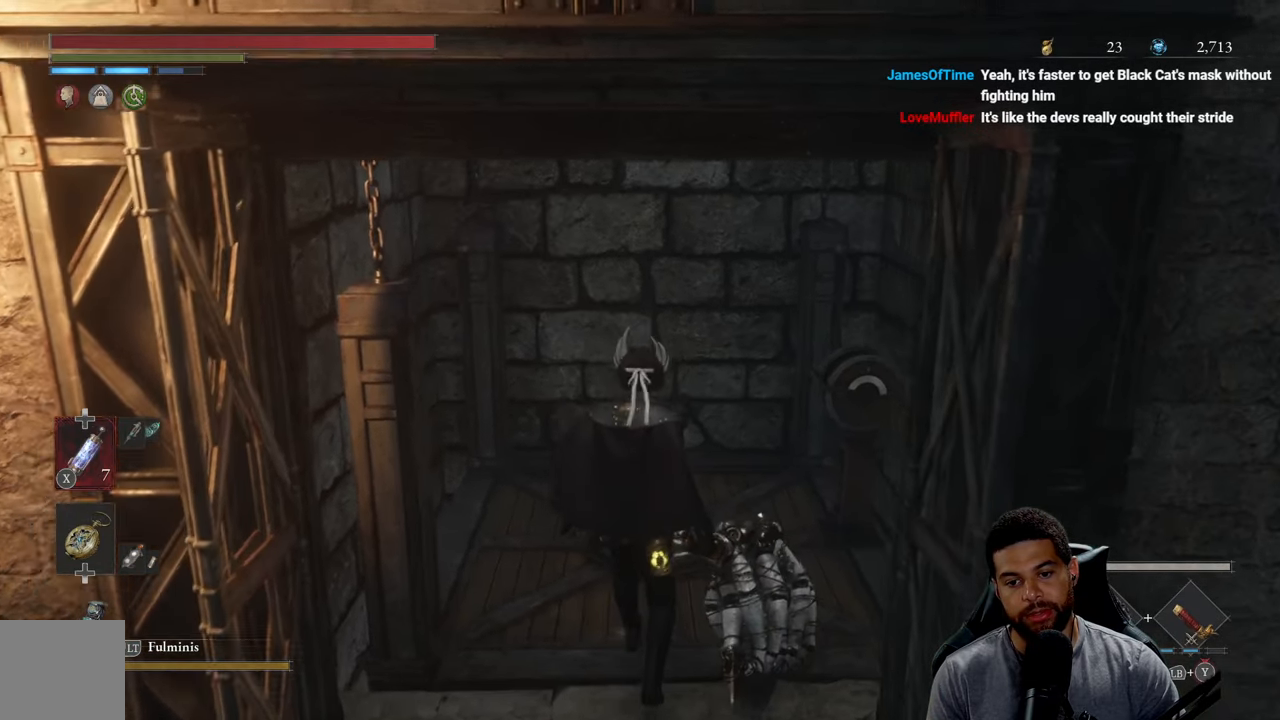
{"buttons": [], "left_stick": "up", "right_stick": "center", "events": [[200, "right_stick", "center"]]}
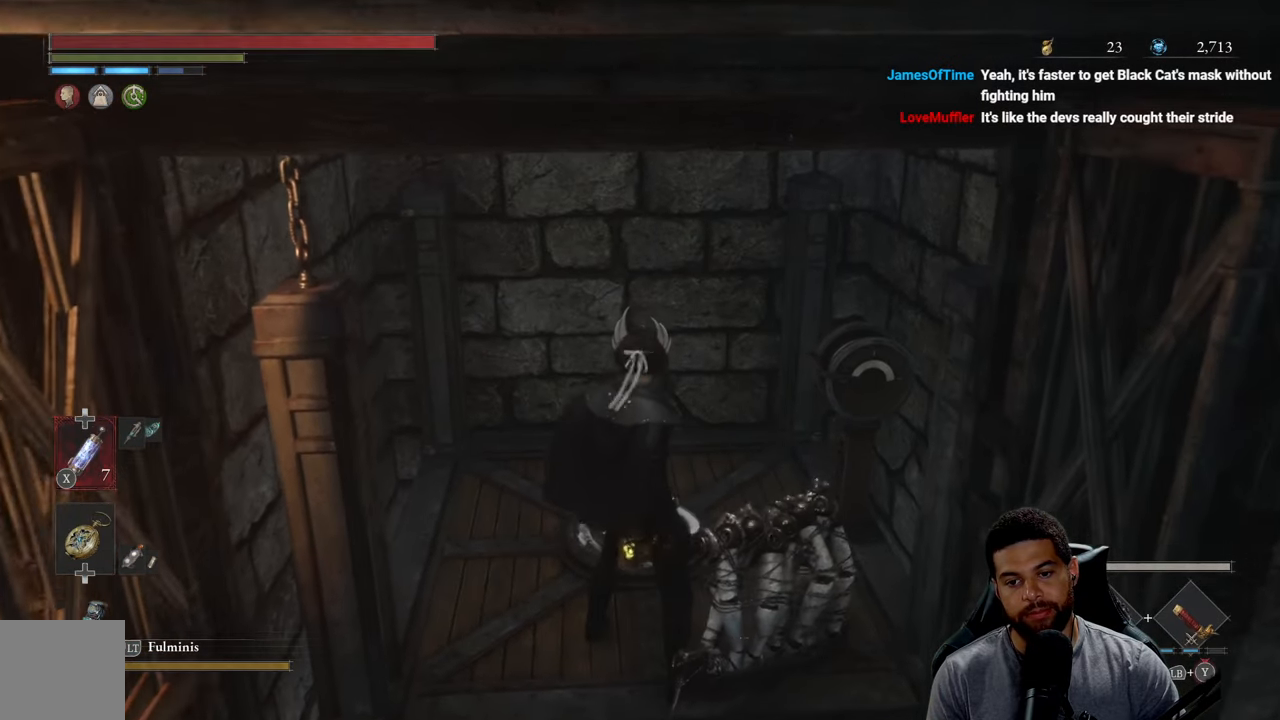
{"buttons": [], "left_stick": "up", "right_stick": "center", "events": []}
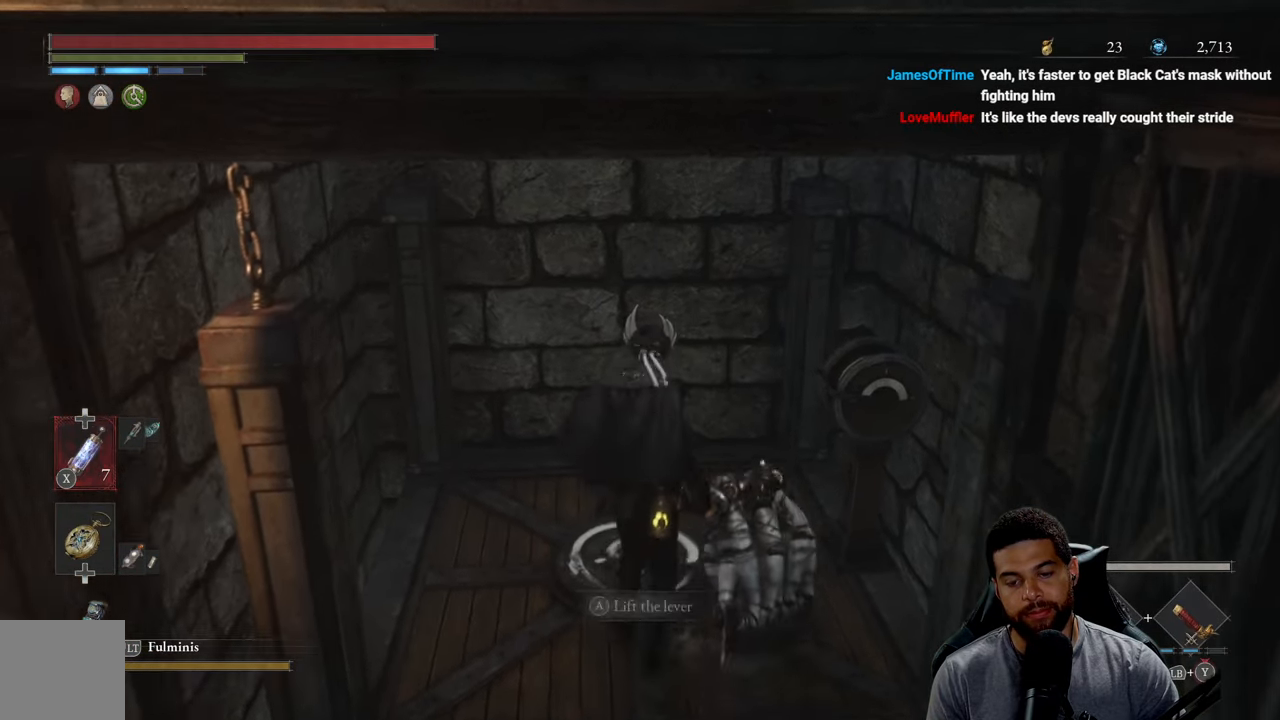
{"buttons": [], "left_stick": "center", "right_stick": "right", "events": [[250, "left_stick", "center"], [484, "right_stick", "right"]]}
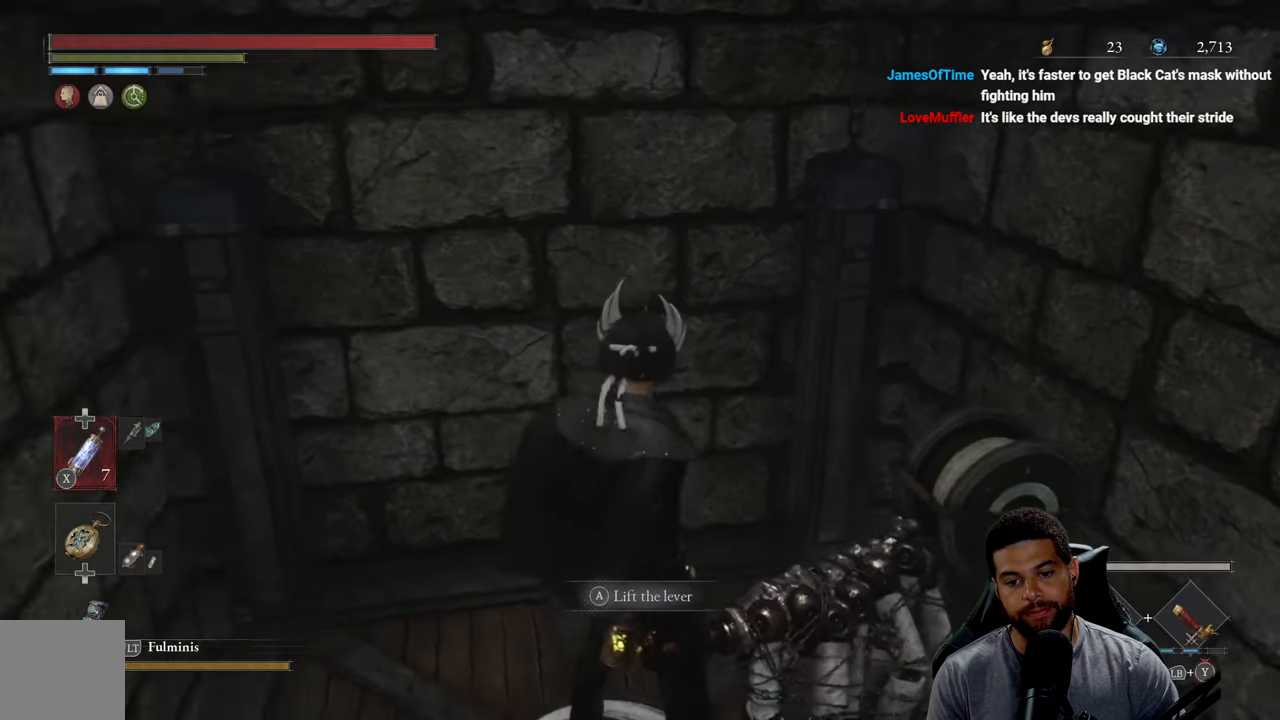
{"buttons": [], "left_stick": "center", "right_stick": "center", "events": [[150, "right_stick", "center"], [317, "A", "down"], [400, "A", "up"]]}
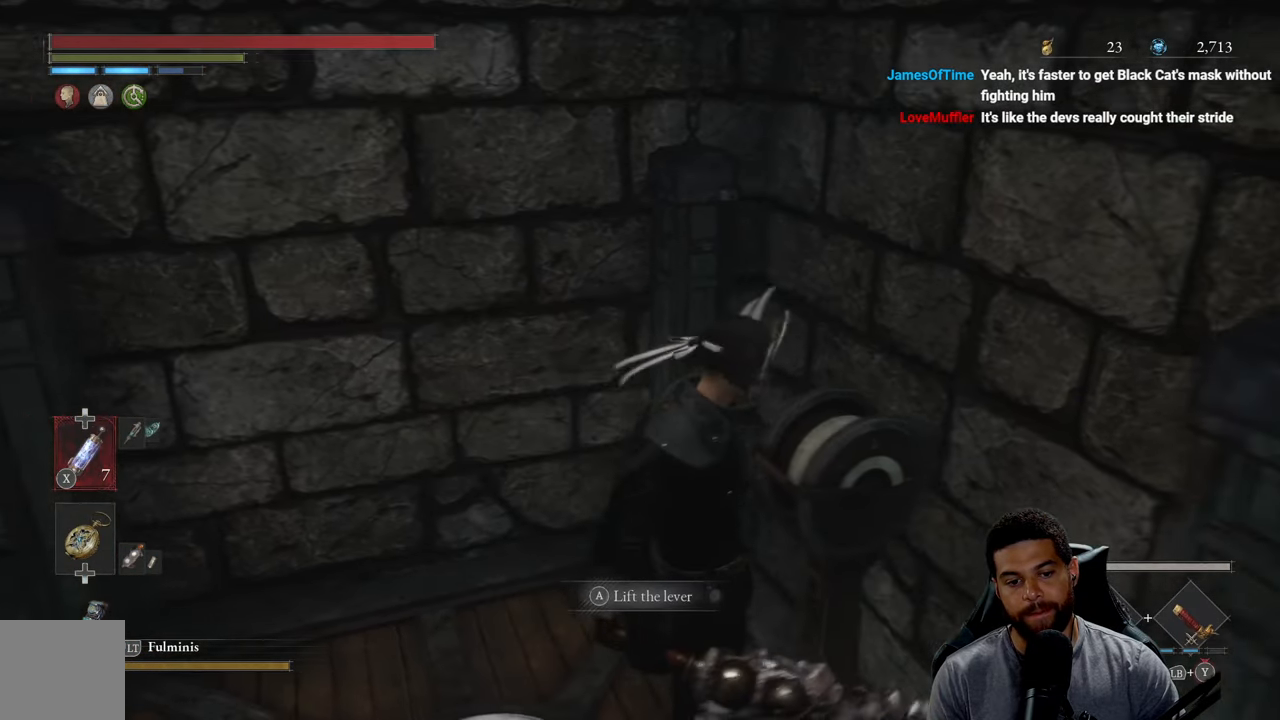
{"buttons": [], "left_stick": "center", "right_stick": "center", "events": []}
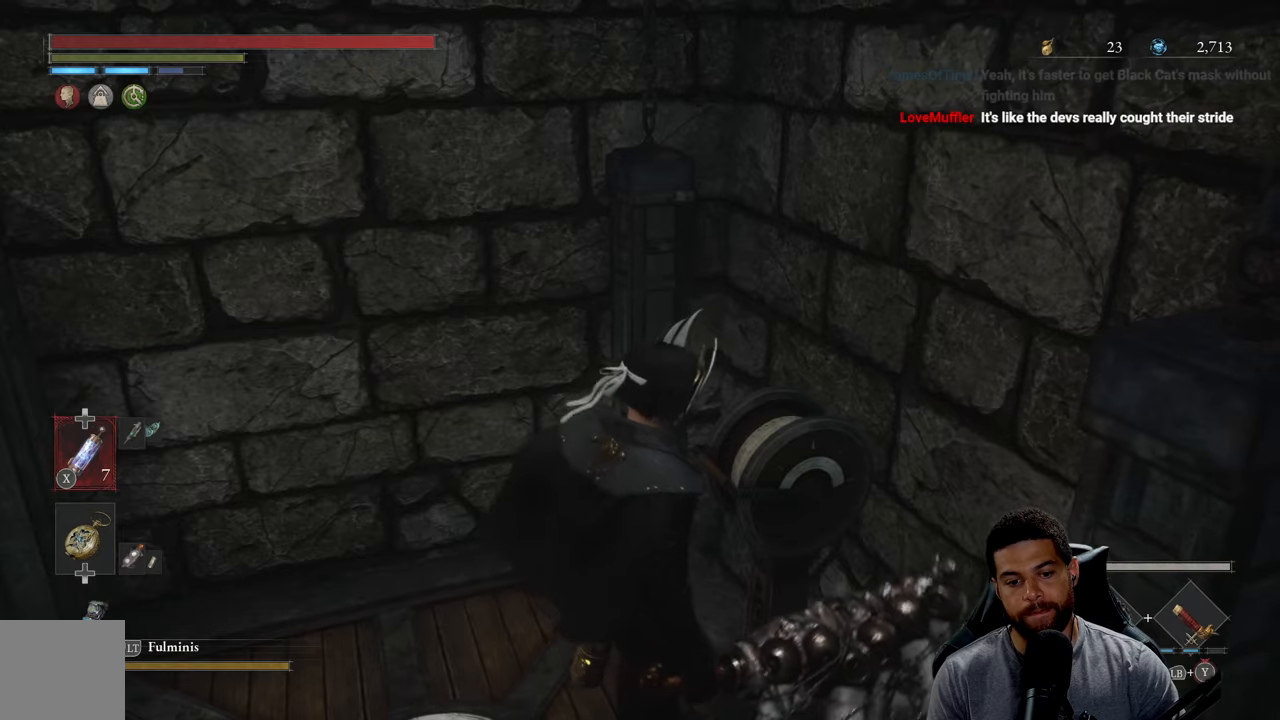
{"buttons": [], "left_stick": "center", "right_stick": "center", "events": []}
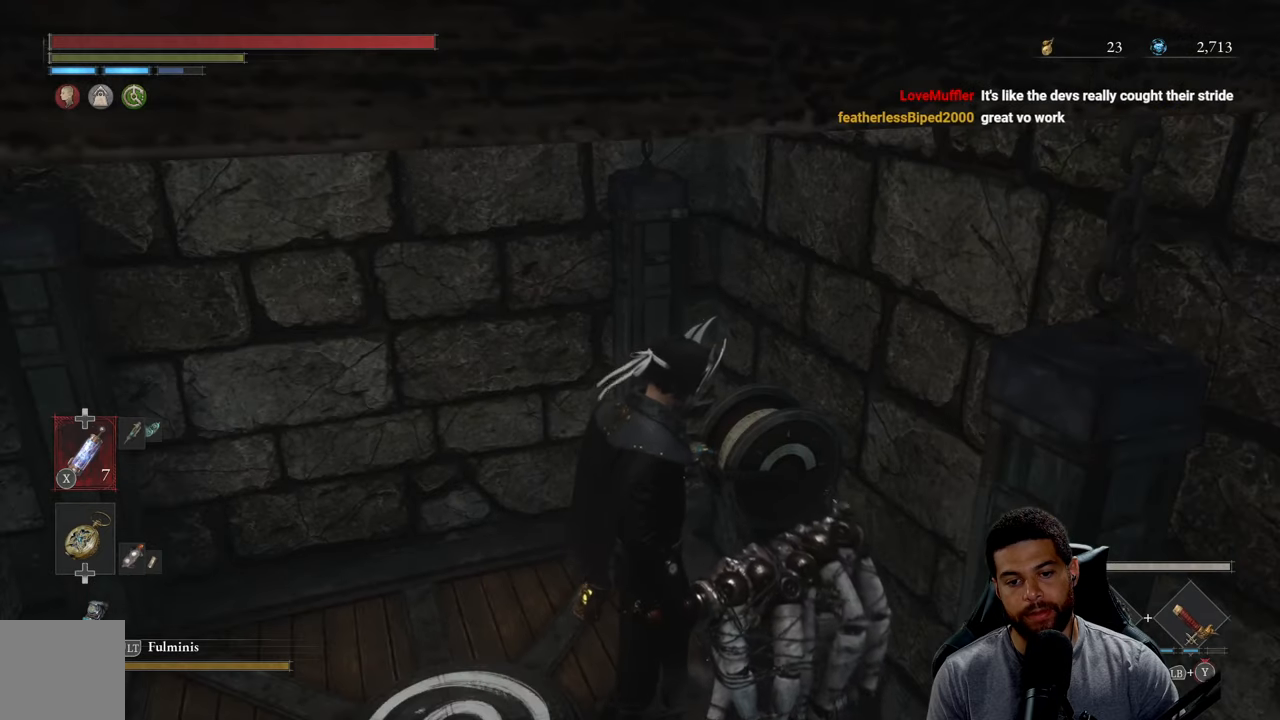
{"buttons": [], "left_stick": "center", "right_stick": "center", "events": []}
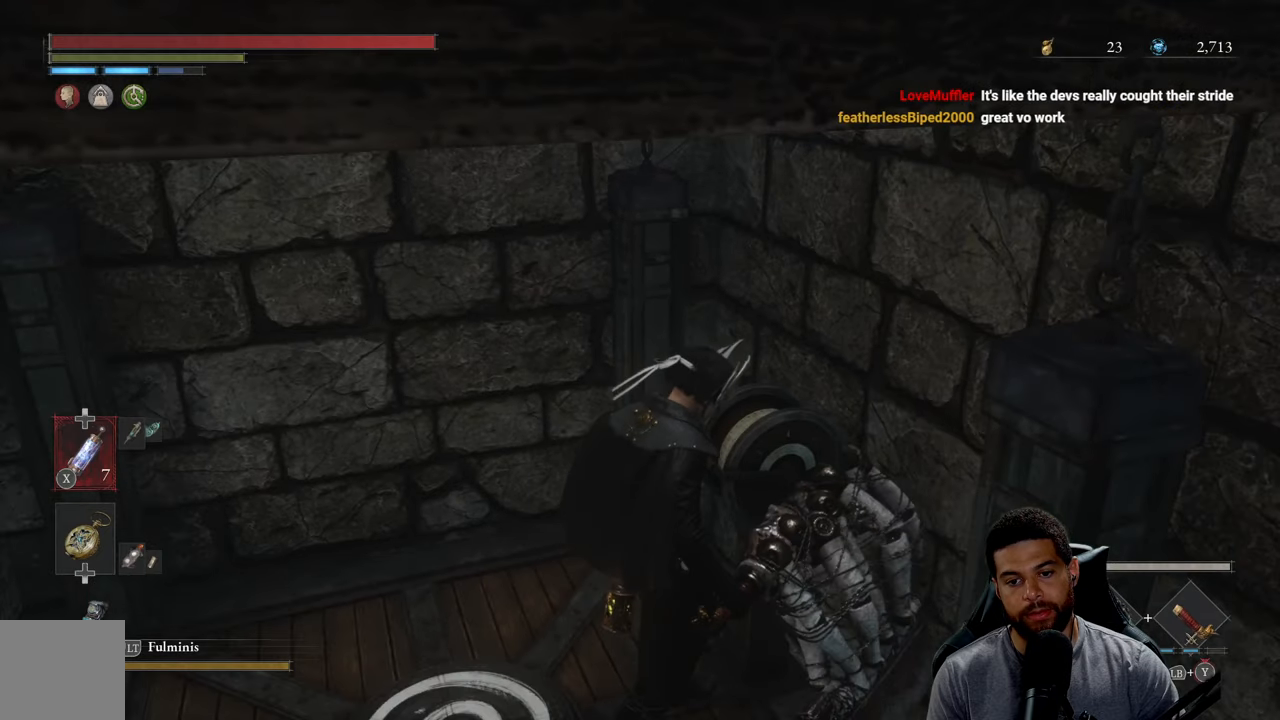
{"buttons": [], "left_stick": "center", "right_stick": "center", "events": []}
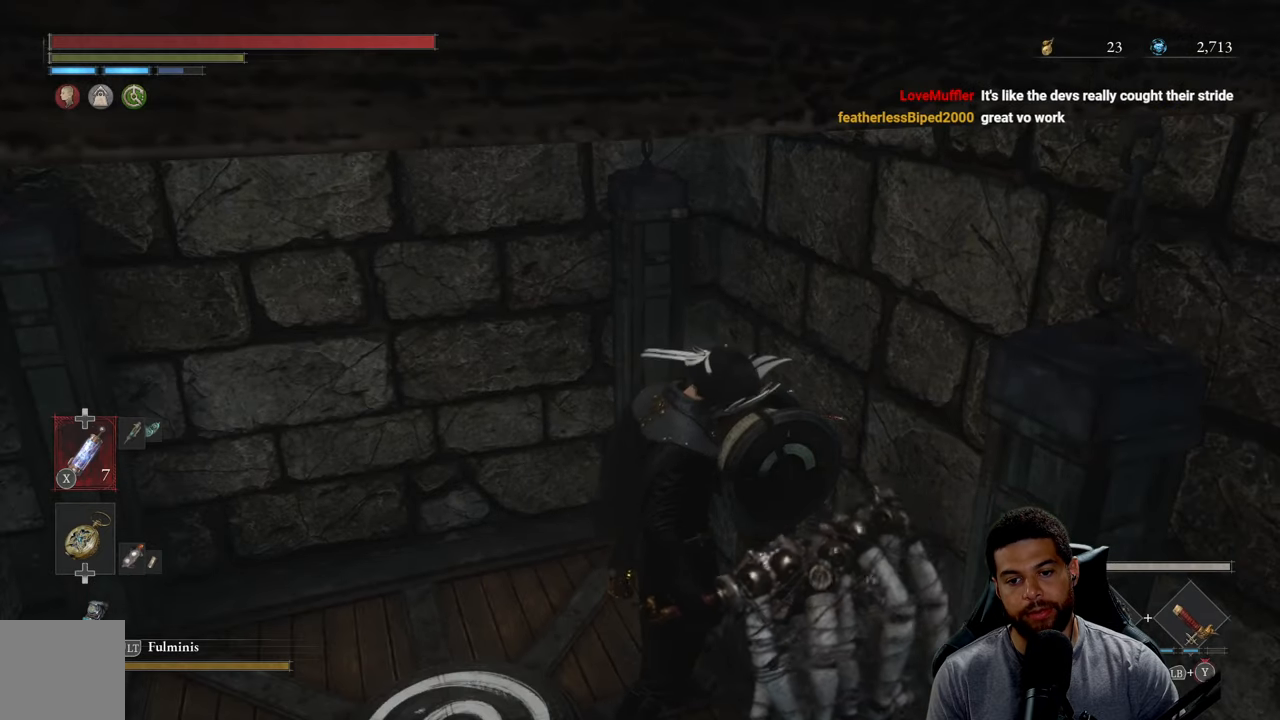
{"buttons": [], "left_stick": "center", "right_stick": "center", "events": []}
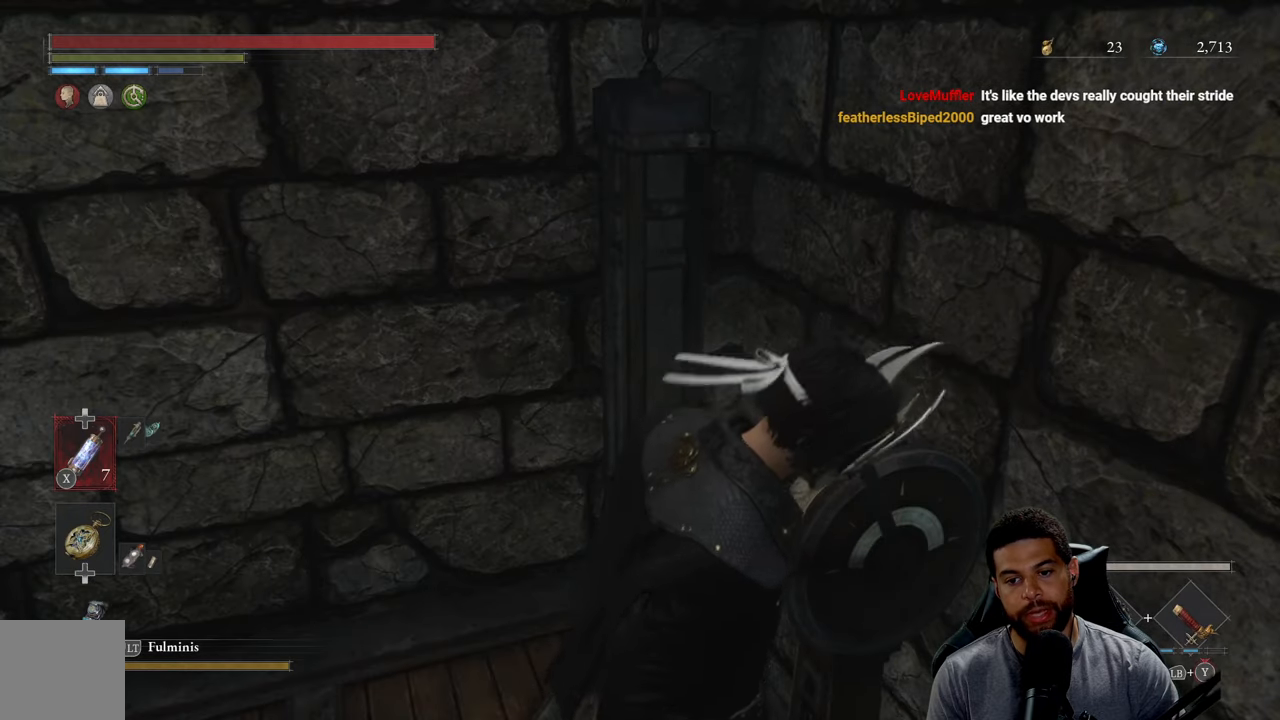
{"buttons": [], "left_stick": "center", "right_stick": "center", "events": []}
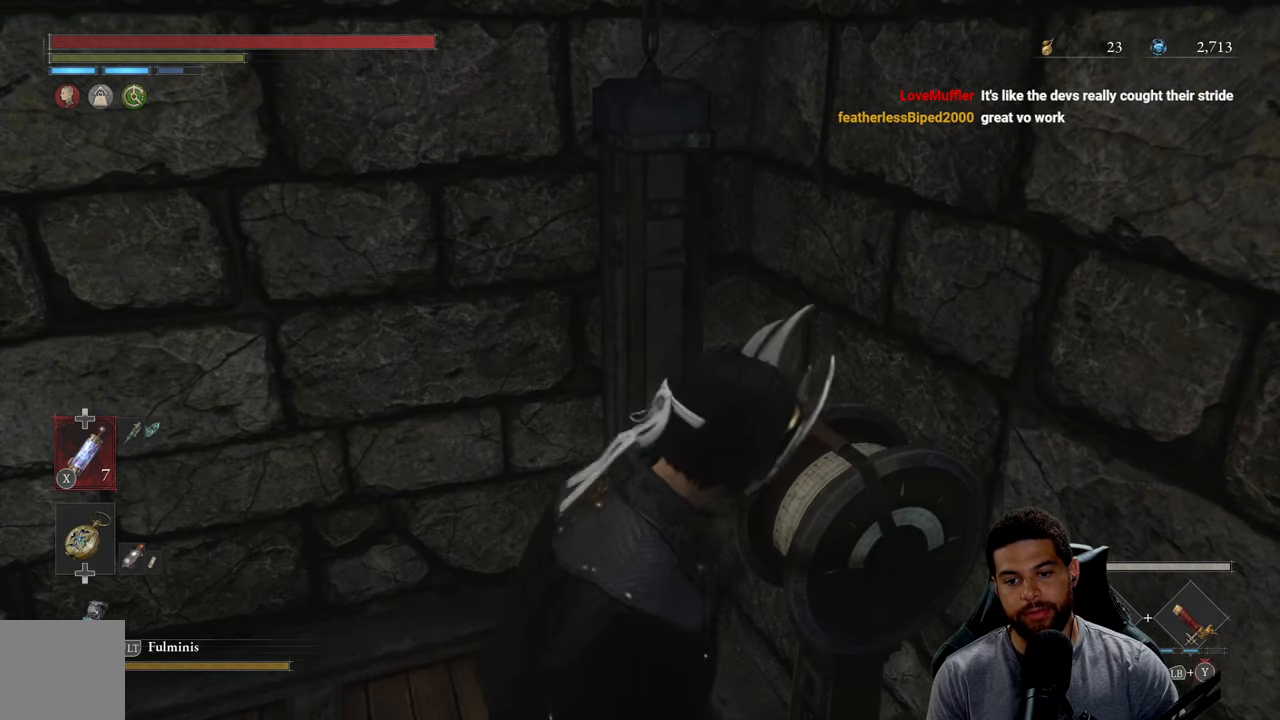
{"buttons": [], "left_stick": "center", "right_stick": "center", "events": []}
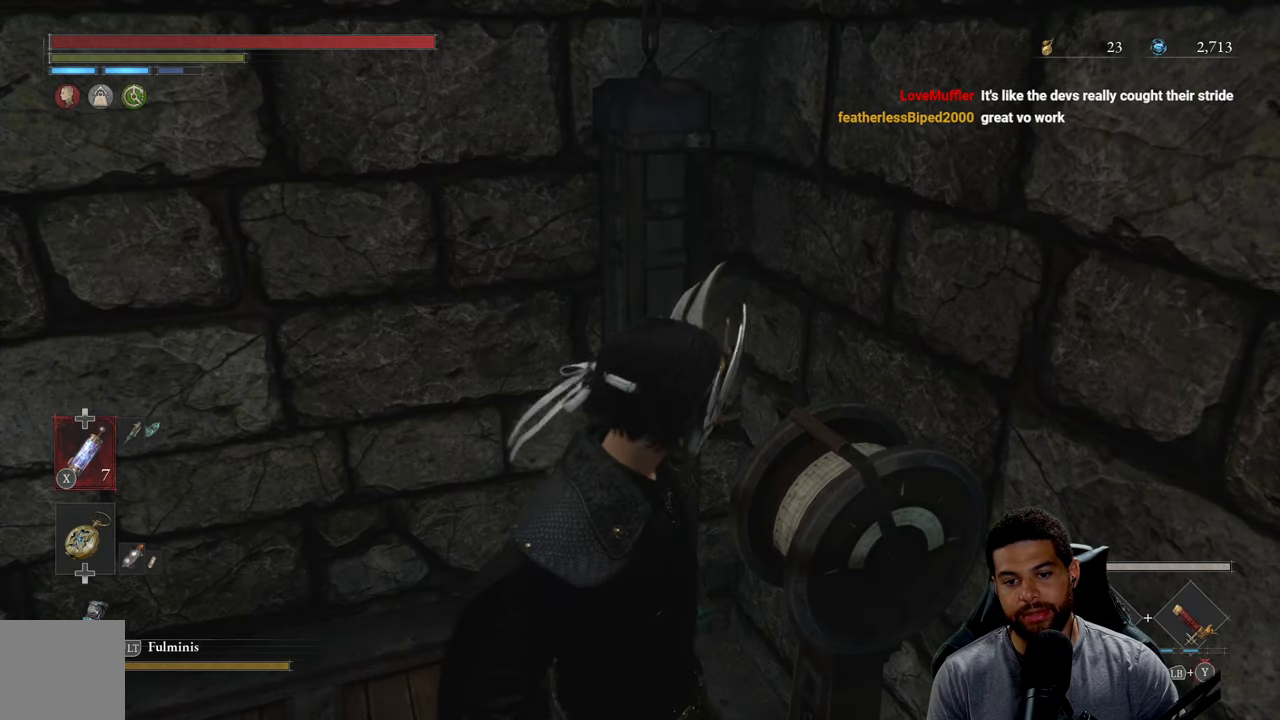
{"buttons": [], "left_stick": "up", "right_stick": "center", "events": [[50, "right_stick", "left"], [166, "left_stick", "up-left"], [266, "right_stick", "center"], [416, "left_stick", "up"]]}